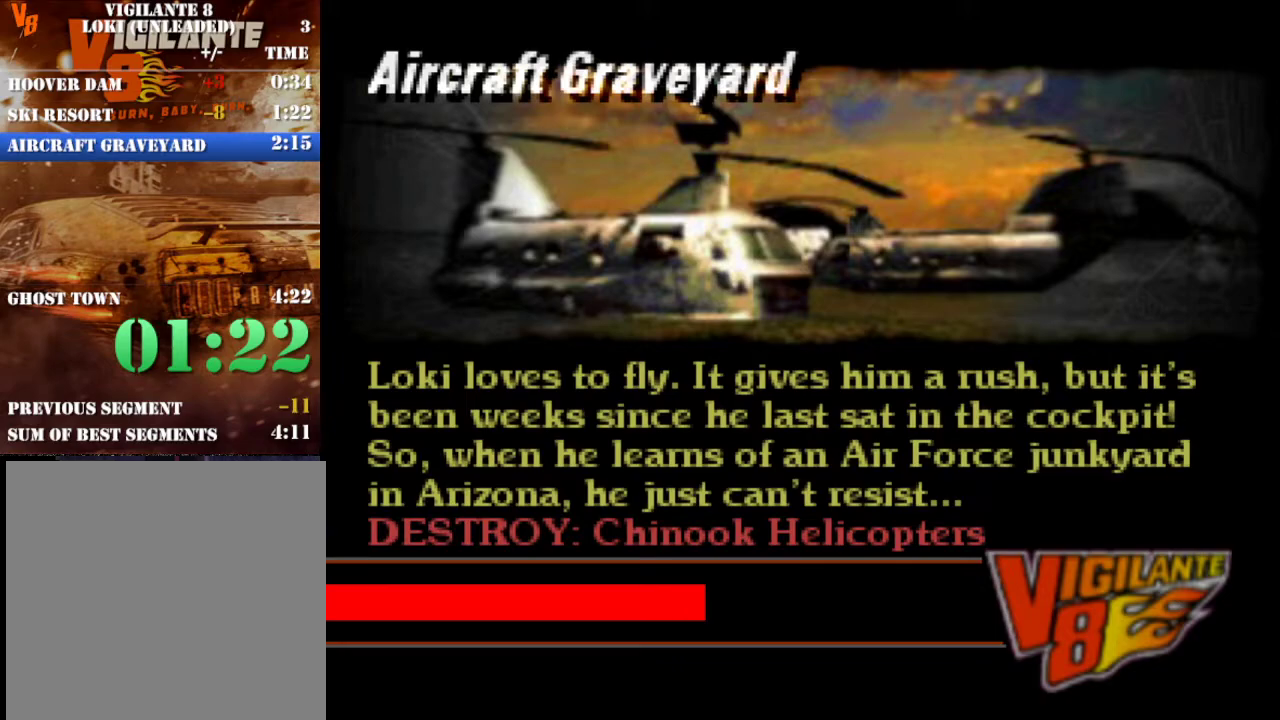
Gameplay with a controller (Xbox layout); each line is a JSON object with the inputs held at the frame after it. "events" lists button and stick changes between this image and that frame as [ms after this image, input, new state], when the widget could be followed in between. Not read: L3 R3 right_stick.
{"buttons": ["R2"], "left_stick": "center", "events": [[17, "R2", "down"]]}
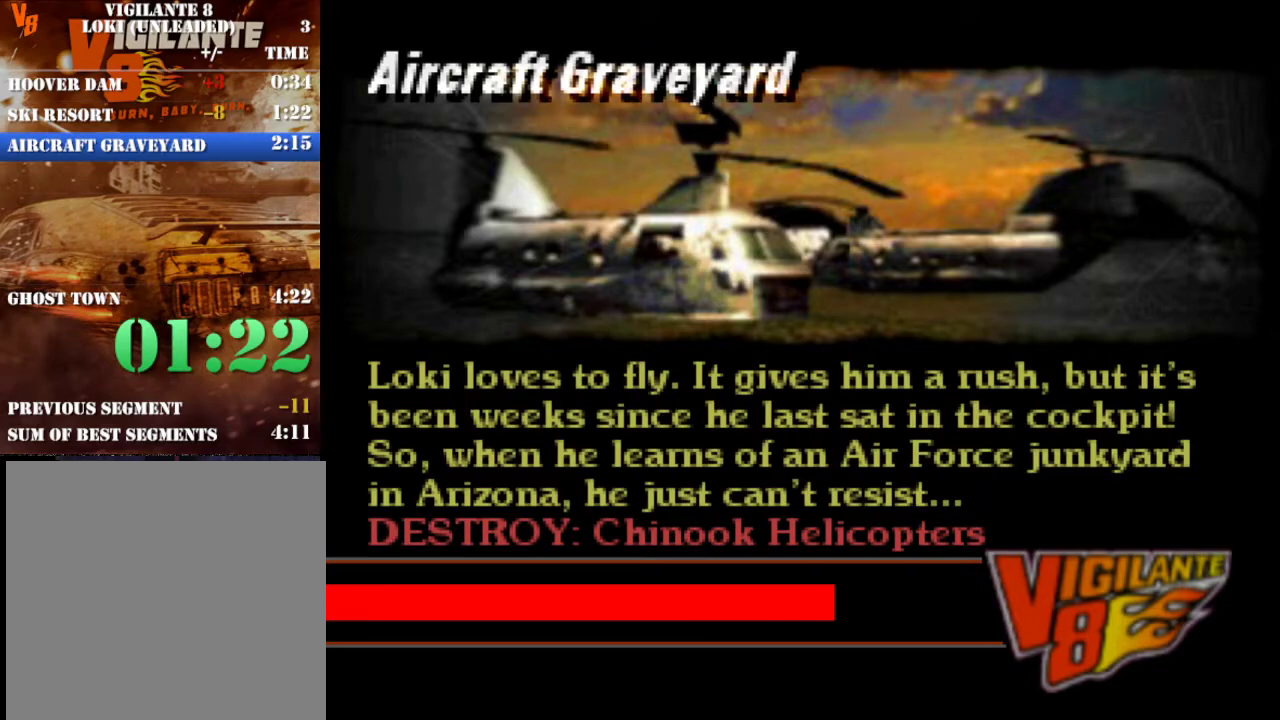
{"buttons": ["R2"], "left_stick": "center", "events": []}
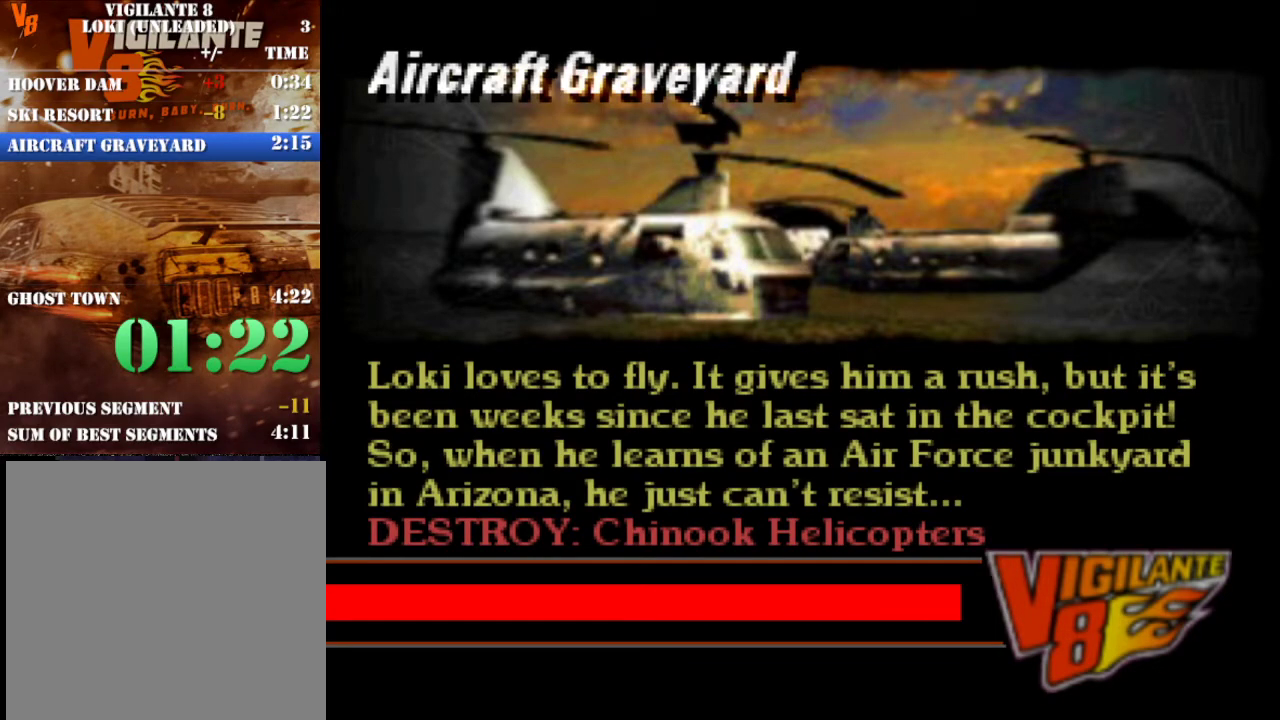
{"buttons": ["R2"], "left_stick": "center", "events": []}
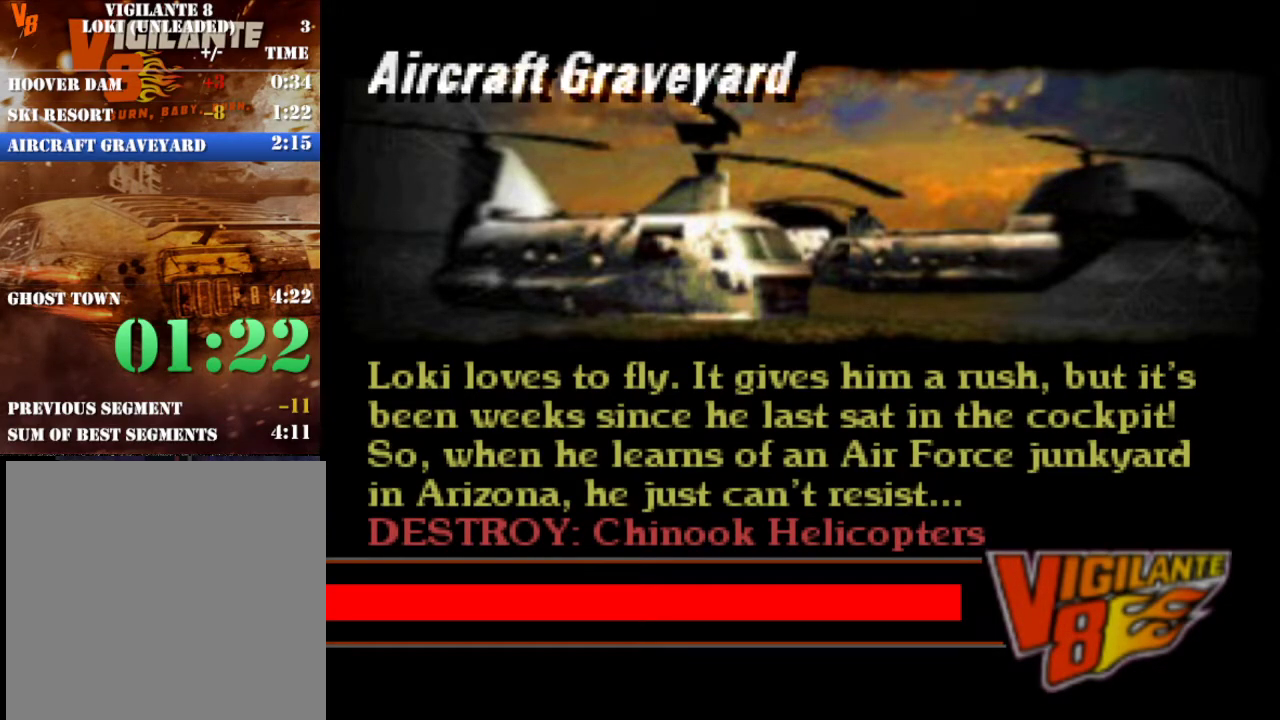
{"buttons": ["R2"], "left_stick": "center", "events": []}
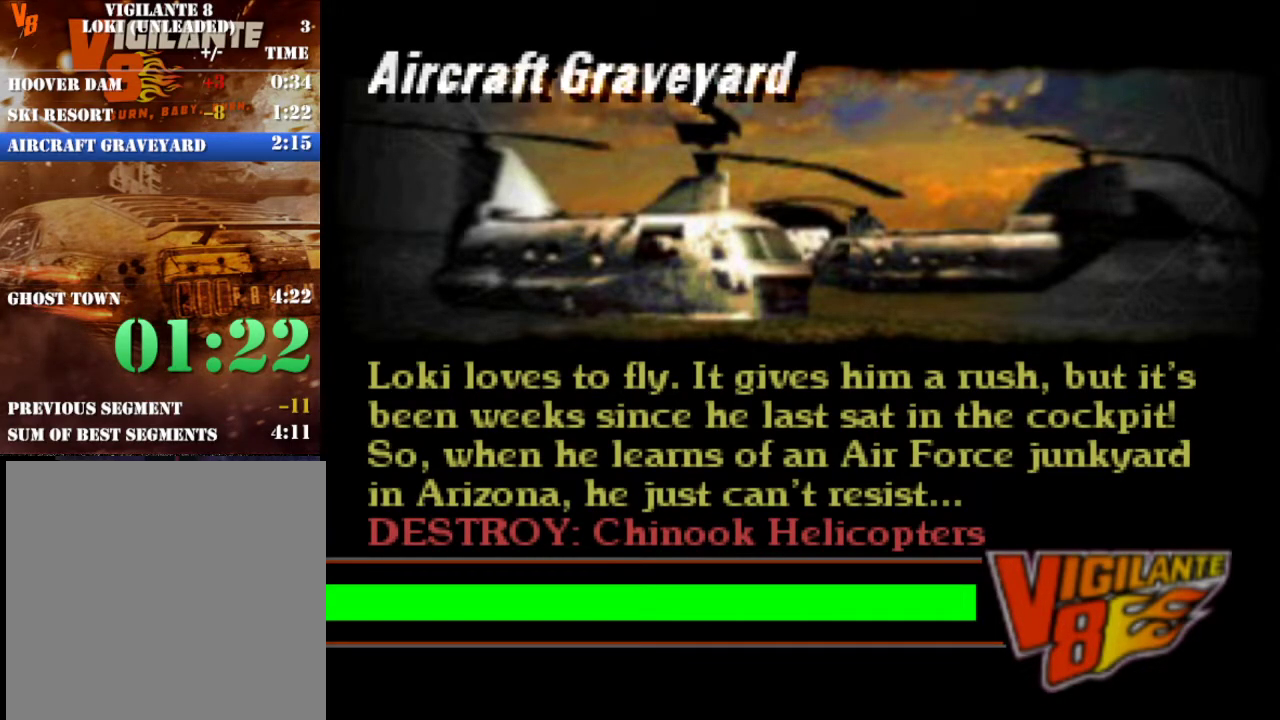
{"buttons": ["R2"], "left_stick": "center", "events": [[317, "A", "down"], [433, "A", "up"]]}
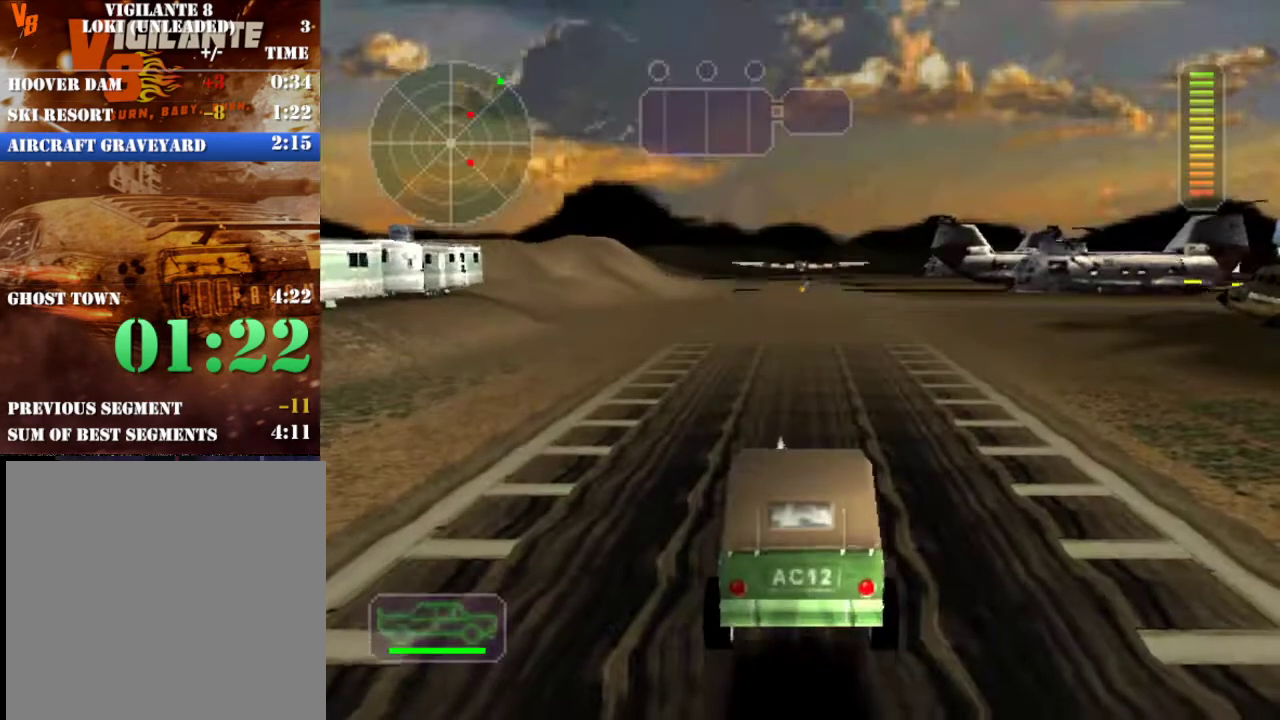
{"buttons": [], "left_stick": "center", "events": [[300, "R2", "up"], [367, "R2", "down"], [483, "R2", "up"]]}
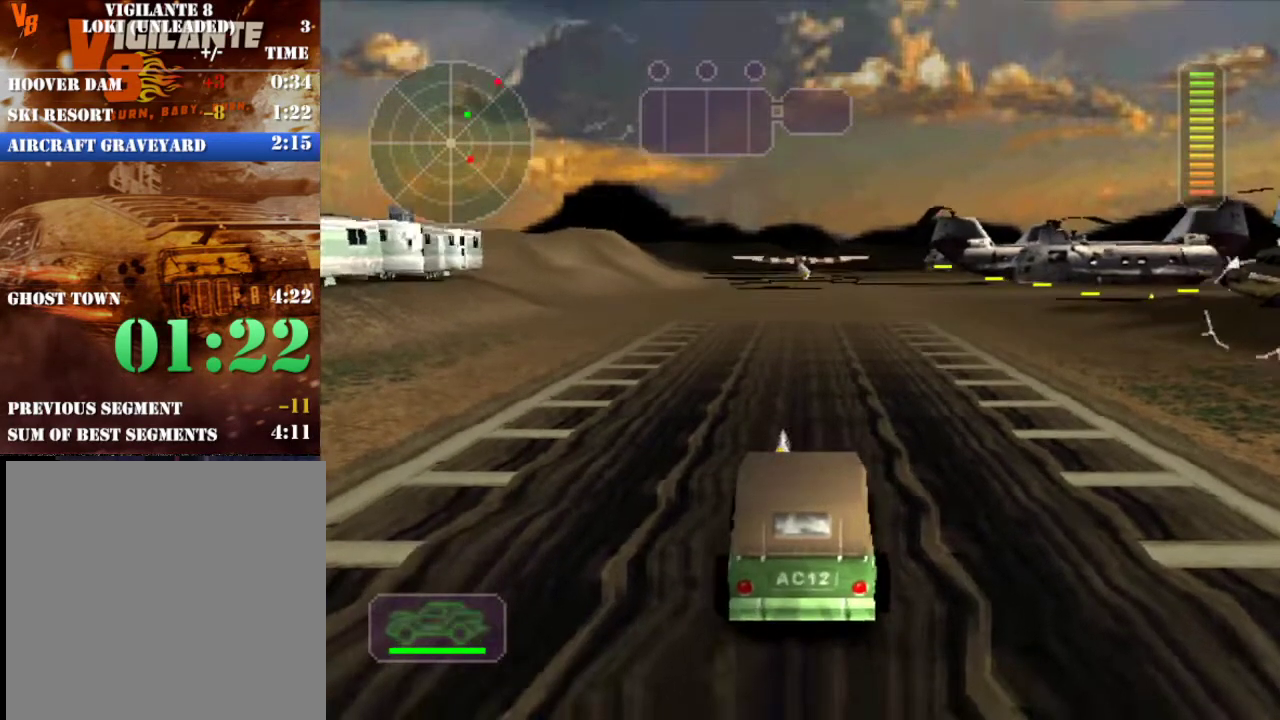
{"buttons": ["R2"], "left_stick": "center", "events": [[17, "R2", "down"], [283, "left_stick", "left"], [450, "left_stick", "center"]]}
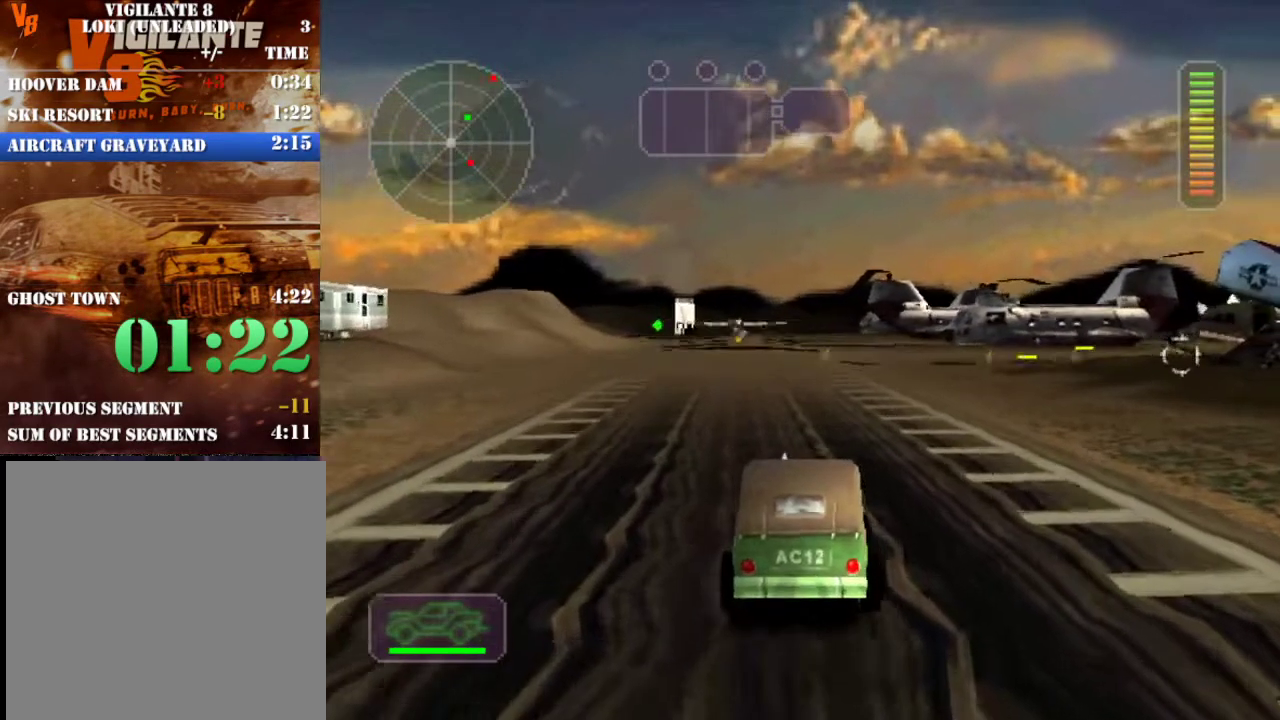
{"buttons": ["R2"], "left_stick": "right", "events": [[133, "R2", "up"], [183, "R2", "down"], [300, "R2", "up"], [350, "R2", "down"], [400, "left_stick", "right"]]}
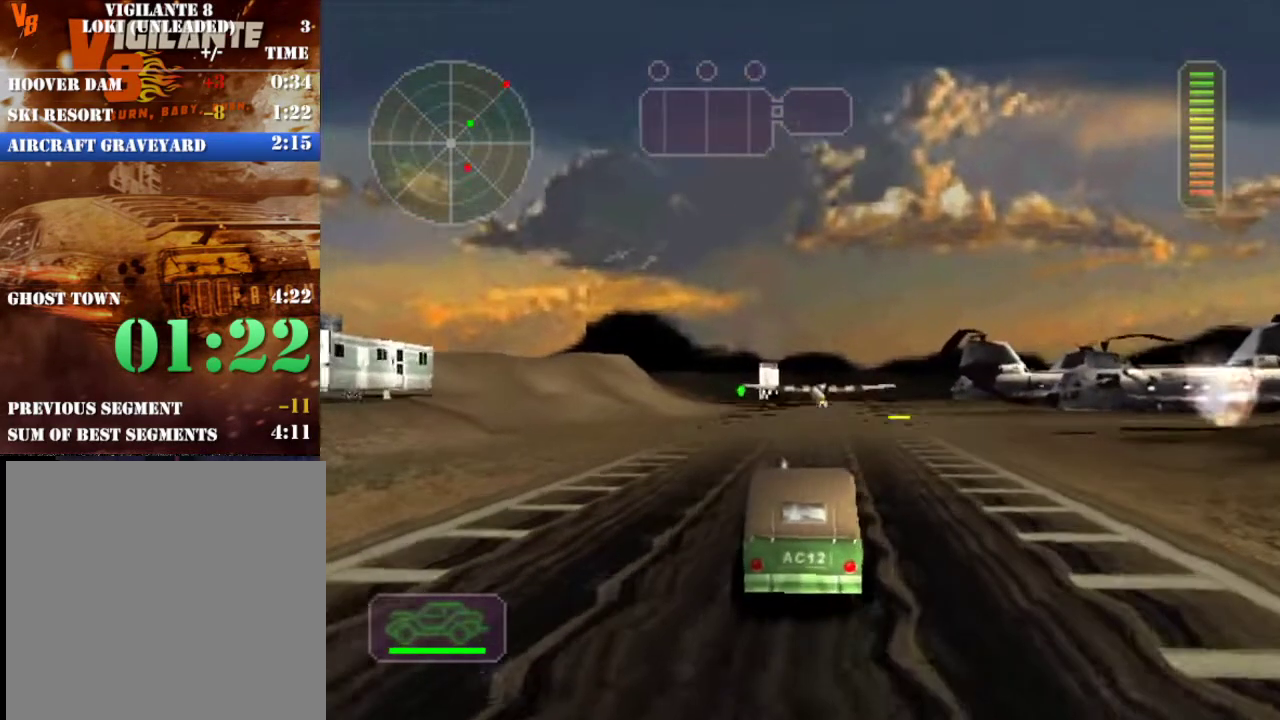
{"buttons": ["R2"], "left_stick": "center", "events": [[17, "left_stick", "center"], [433, "R2", "up"], [500, "R2", "down"]]}
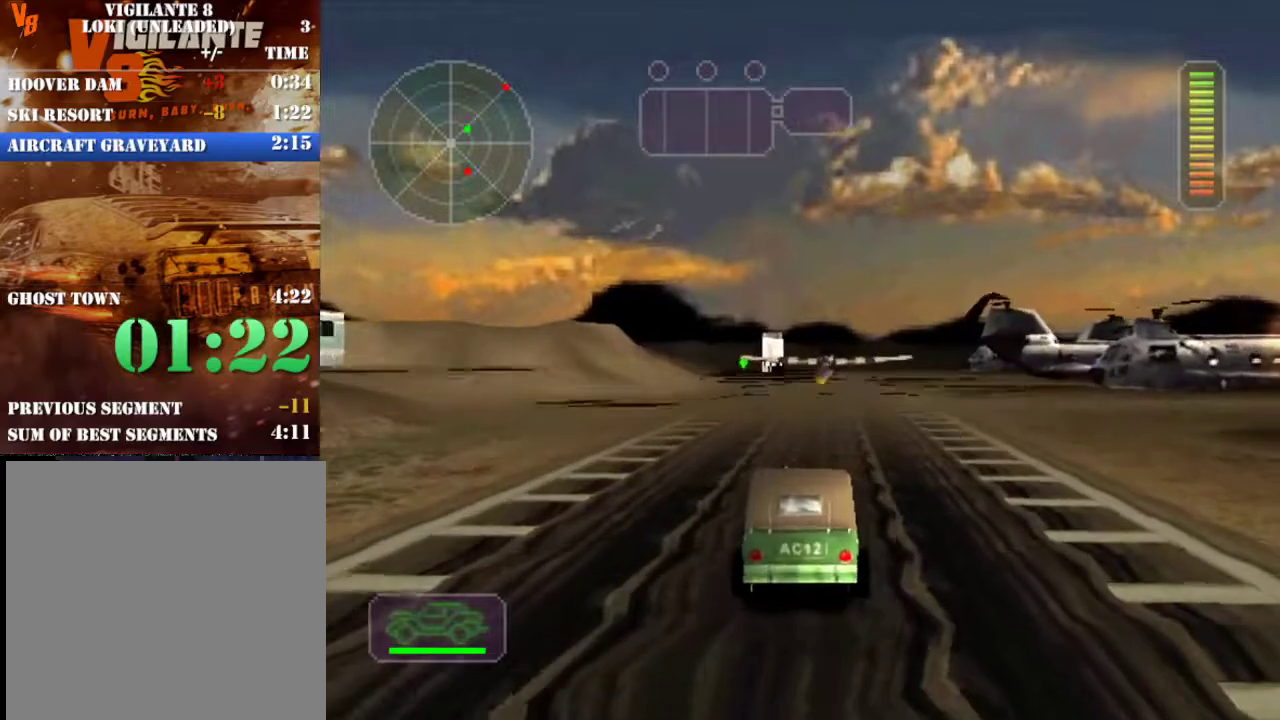
{"buttons": ["R2"], "left_stick": "right", "events": [[133, "R2", "up"], [167, "R2", "down"], [433, "left_stick", "right"]]}
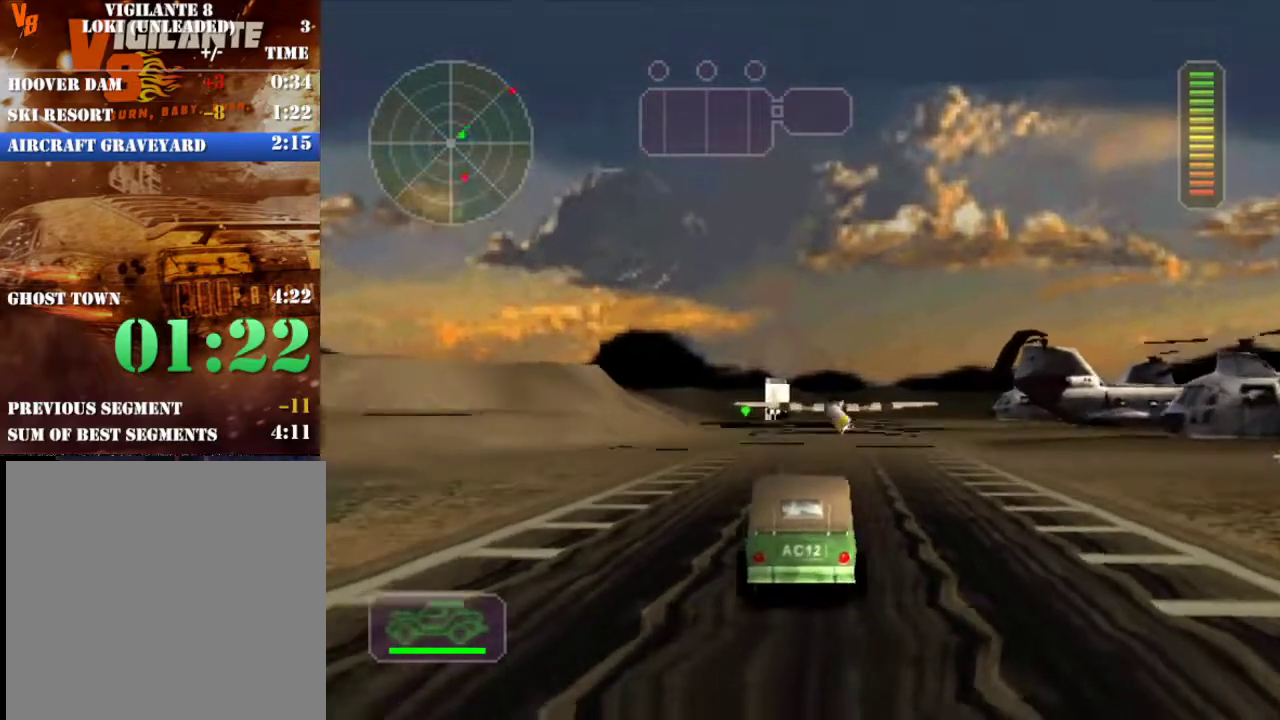
{"buttons": ["R2"], "left_stick": "center", "events": [[33, "left_stick", "center"]]}
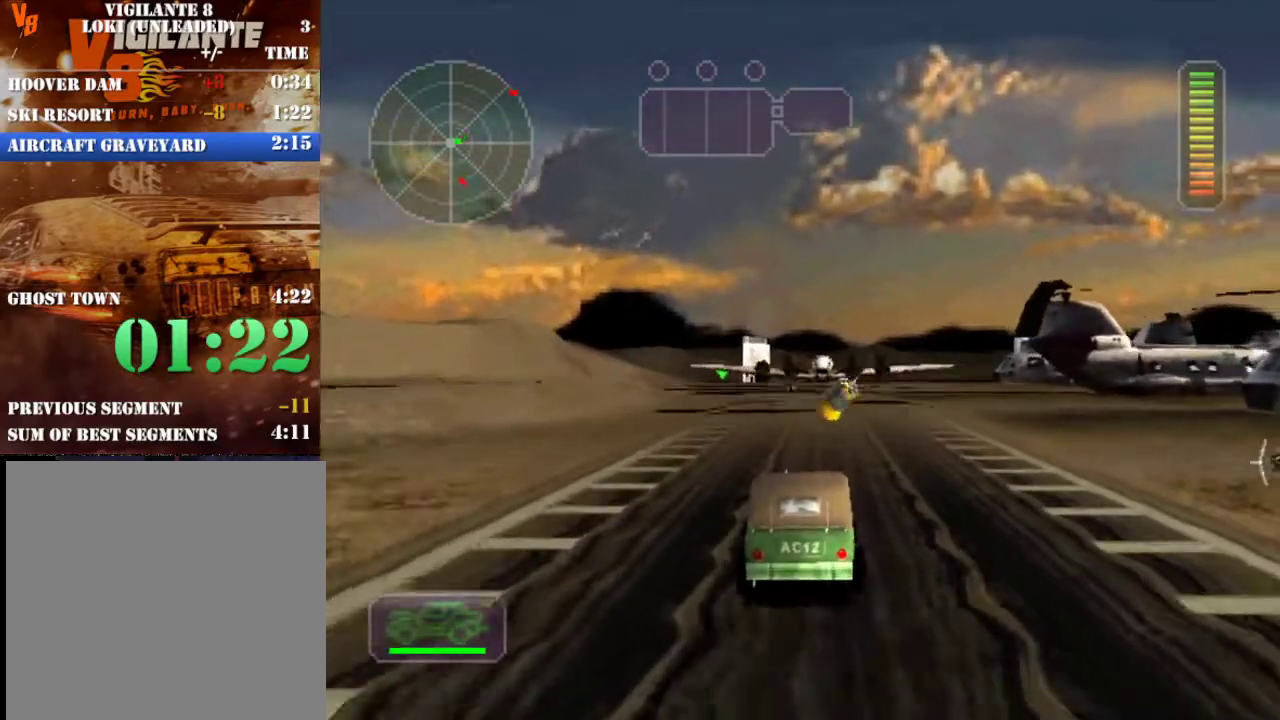
{"buttons": ["R2"], "left_stick": "right", "events": [[33, "left_stick", "right"], [250, "X", "down"], [417, "X", "up"]]}
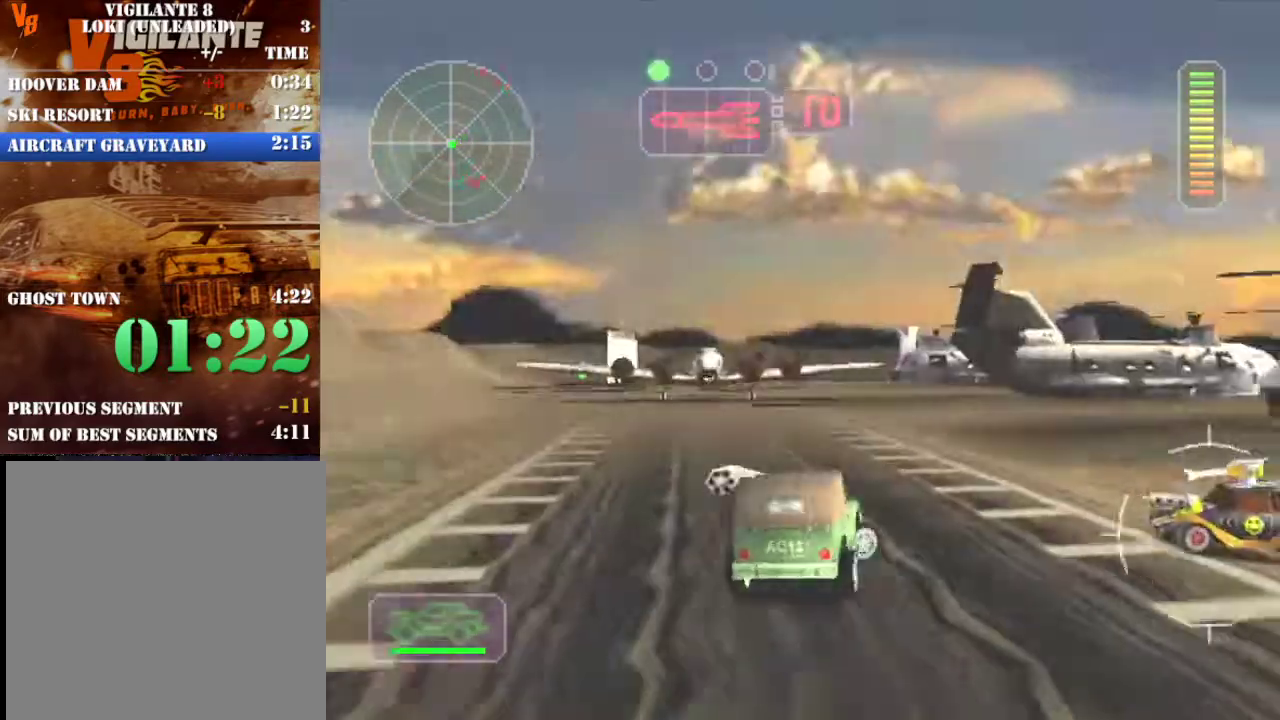
{"buttons": ["R2"], "left_stick": "right", "events": [[133, "left_stick", "center"], [400, "left_stick", "right"]]}
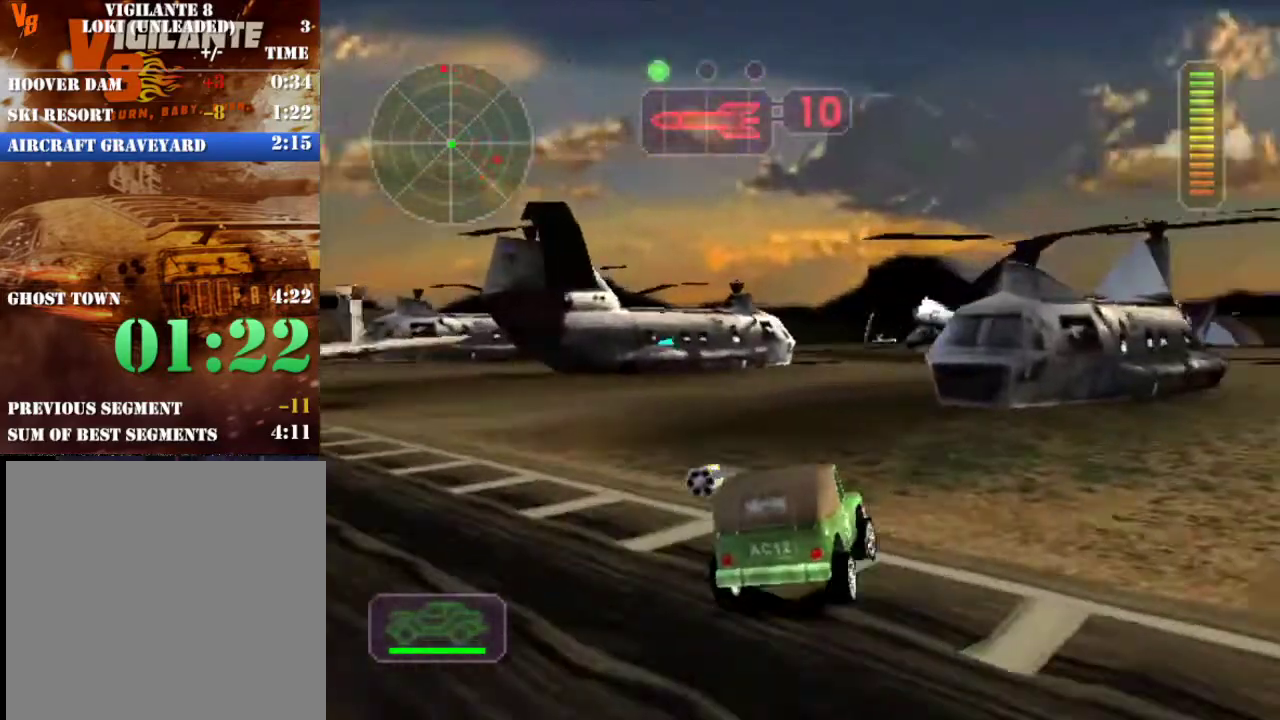
{"buttons": [], "left_stick": "center", "events": [[33, "X", "down"], [333, "R2", "up"], [467, "X", "up"], [467, "left_stick", "center"]]}
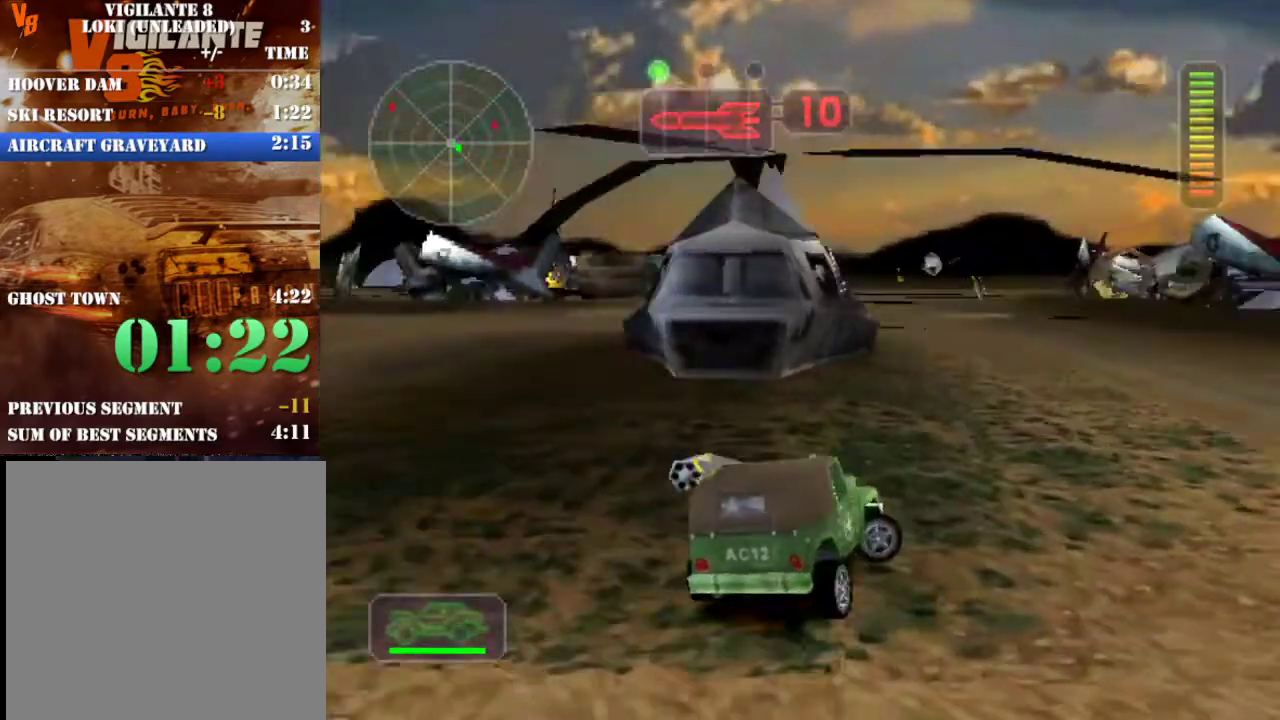
{"buttons": ["R2"], "left_stick": "left", "events": [[50, "R2", "down"], [117, "left_stick", "left"], [217, "R2", "up"], [250, "R2", "down"], [350, "X", "down"], [483, "X", "up"]]}
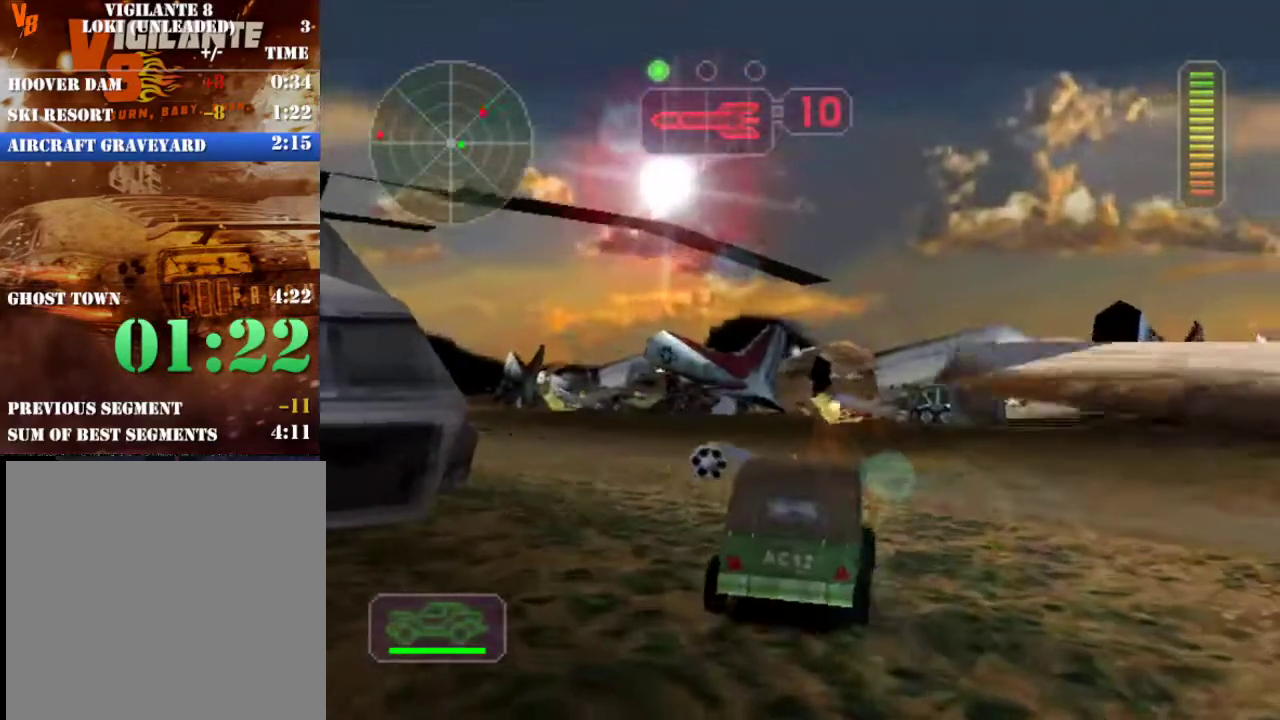
{"buttons": ["X", "R2"], "left_stick": "right", "events": [[33, "left_stick", "center"], [317, "left_stick", "right"], [467, "X", "down"]]}
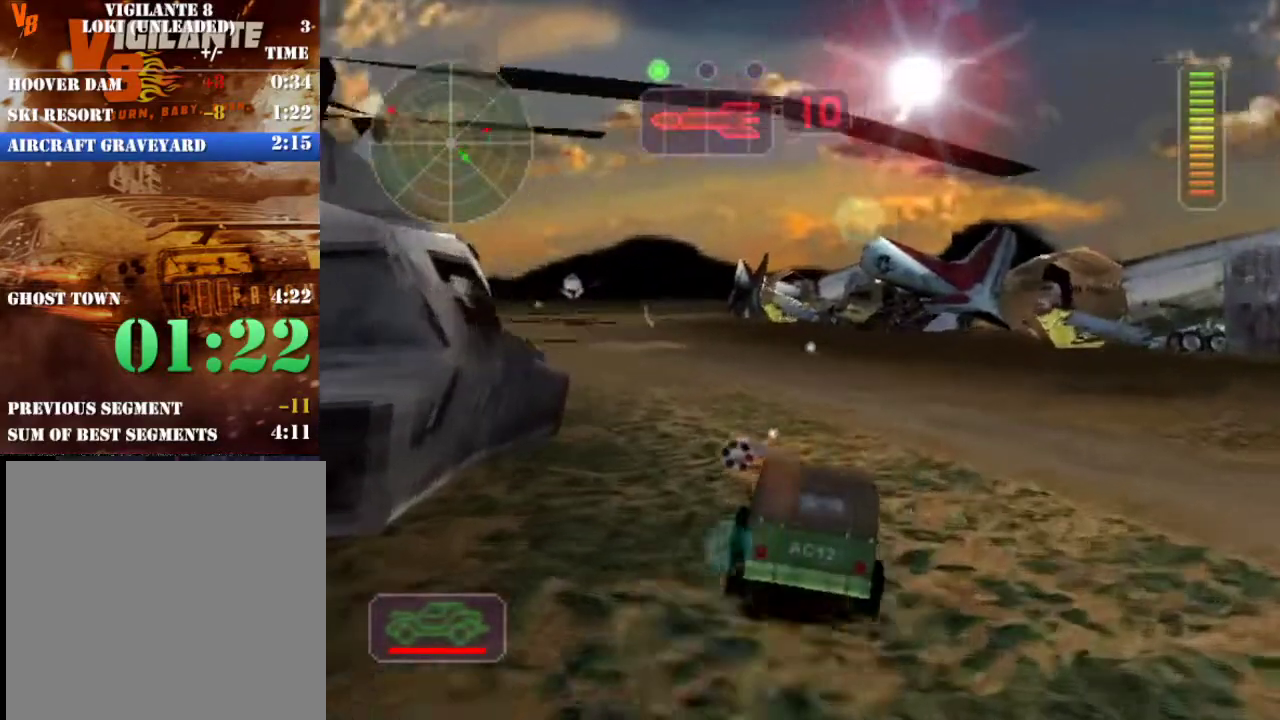
{"buttons": ["R2"], "left_stick": "left", "events": [[83, "left_stick", "center"], [100, "X", "up"], [167, "left_stick", "left"], [417, "left_stick", "center"], [500, "left_stick", "left"]]}
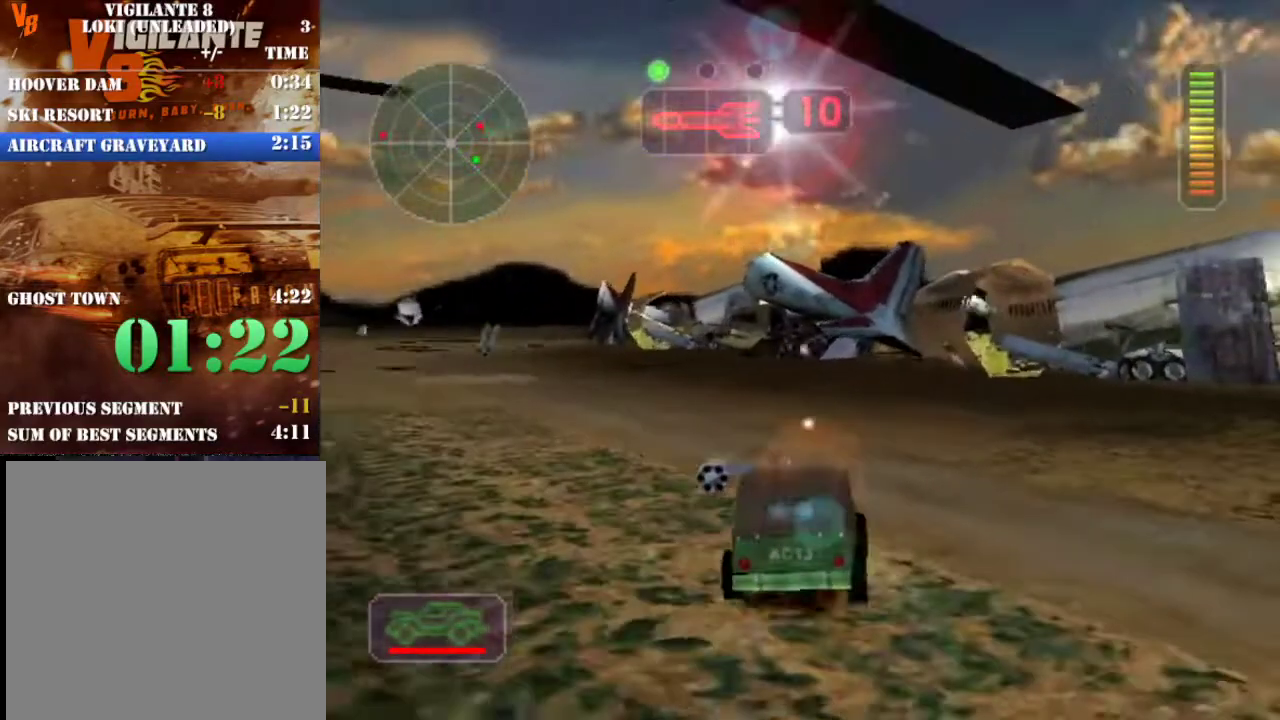
{"buttons": ["R2"], "left_stick": "center", "events": [[217, "X", "down"], [333, "X", "up"], [383, "left_stick", "center"]]}
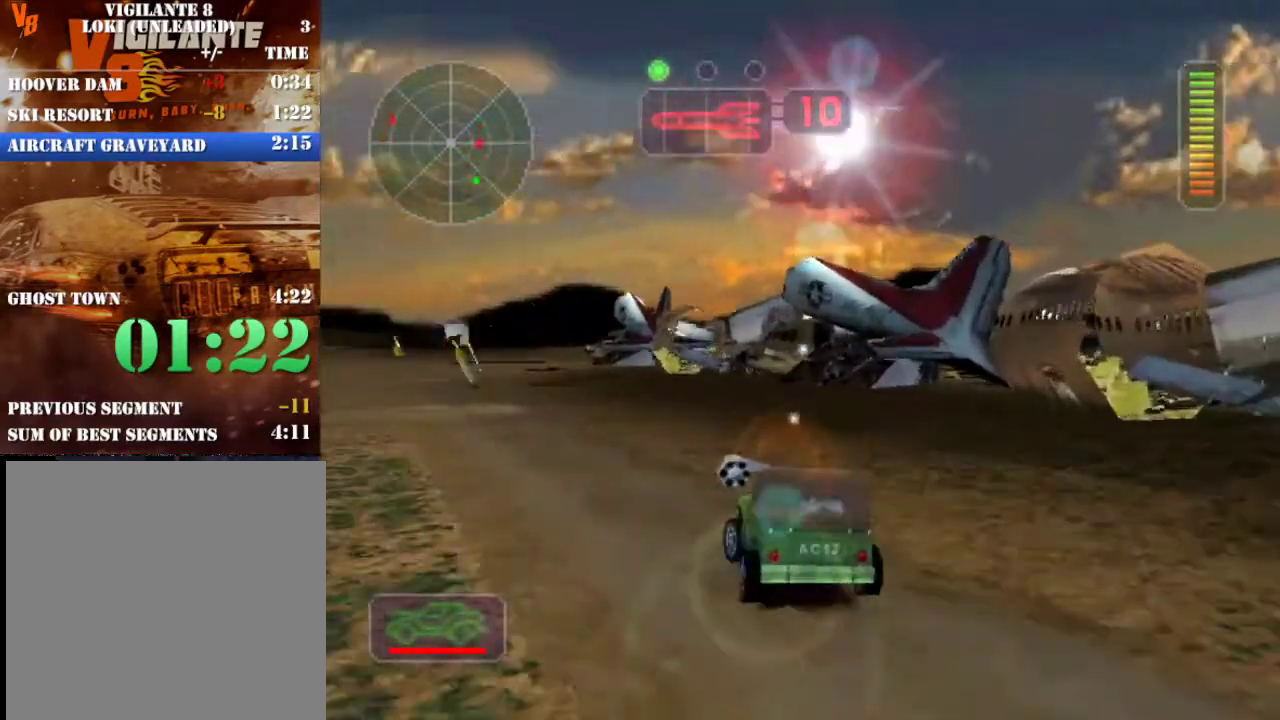
{"buttons": ["R2"], "left_stick": "center", "events": [[333, "left_stick", "right"], [483, "left_stick", "center"]]}
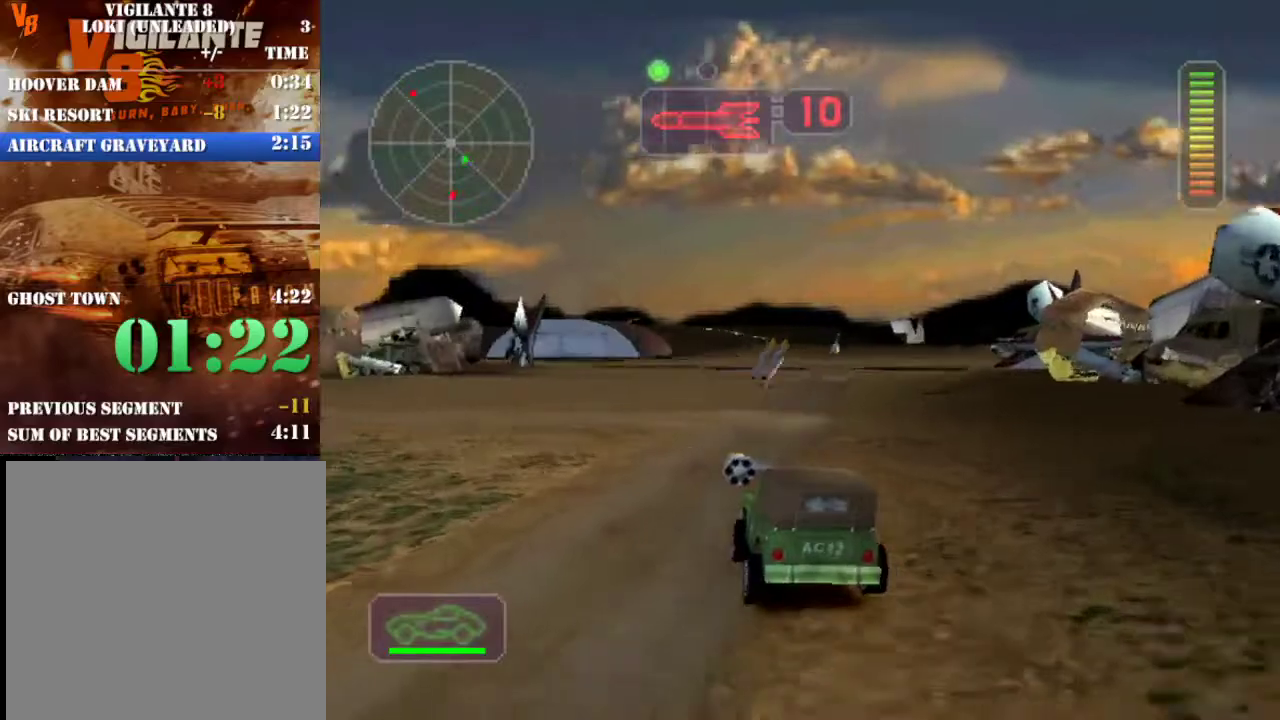
{"buttons": ["R2"], "left_stick": "center", "events": [[117, "left_stick", "right"], [267, "X", "down"], [300, "left_stick", "center"], [333, "X", "up"], [350, "left_stick", "right"], [467, "left_stick", "center"]]}
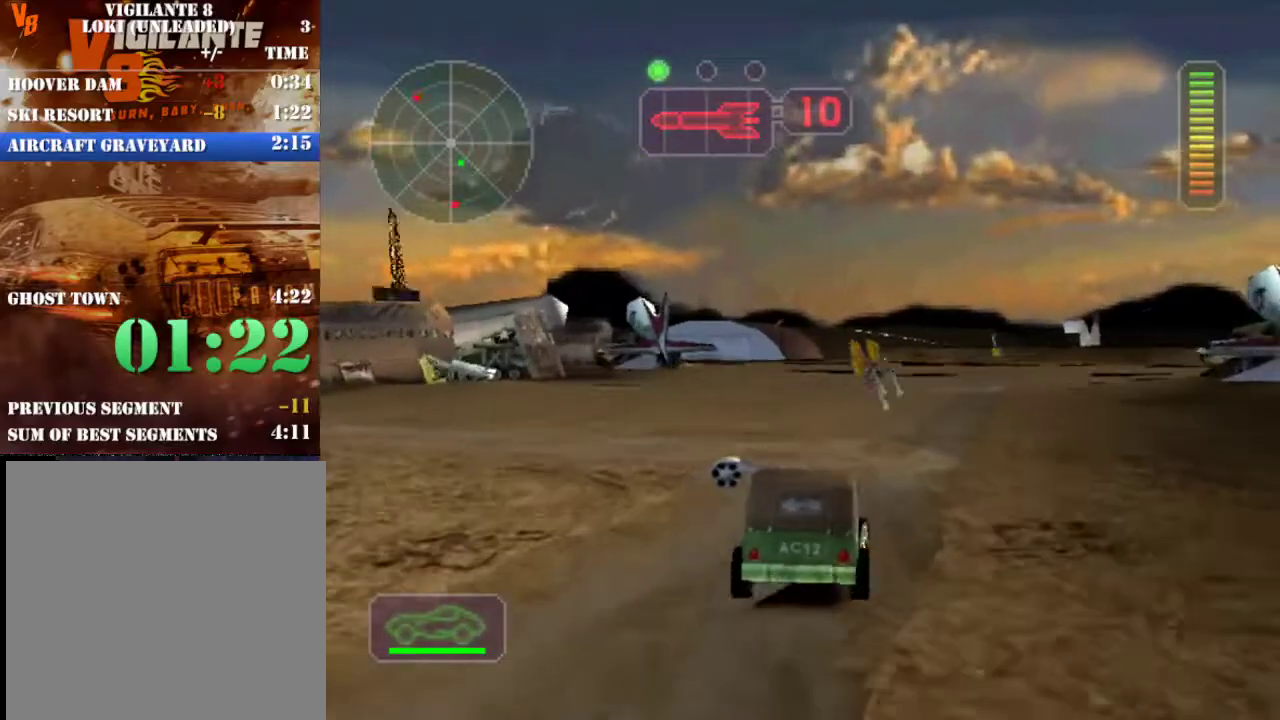
{"buttons": ["R2"], "left_stick": "center", "events": [[17, "left_stick", "left"], [283, "left_stick", "center"]]}
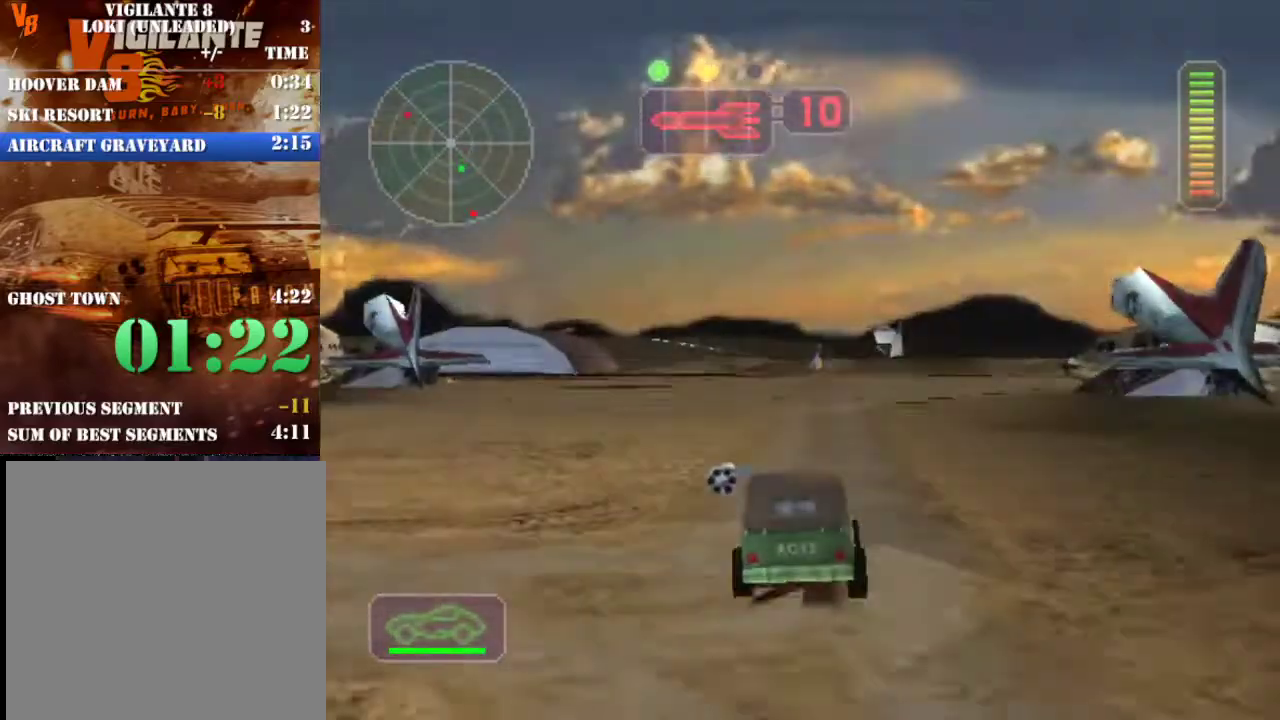
{"buttons": ["R2"], "left_stick": "left", "events": [[250, "left_stick", "right"], [367, "left_stick", "center"], [433, "left_stick", "left"]]}
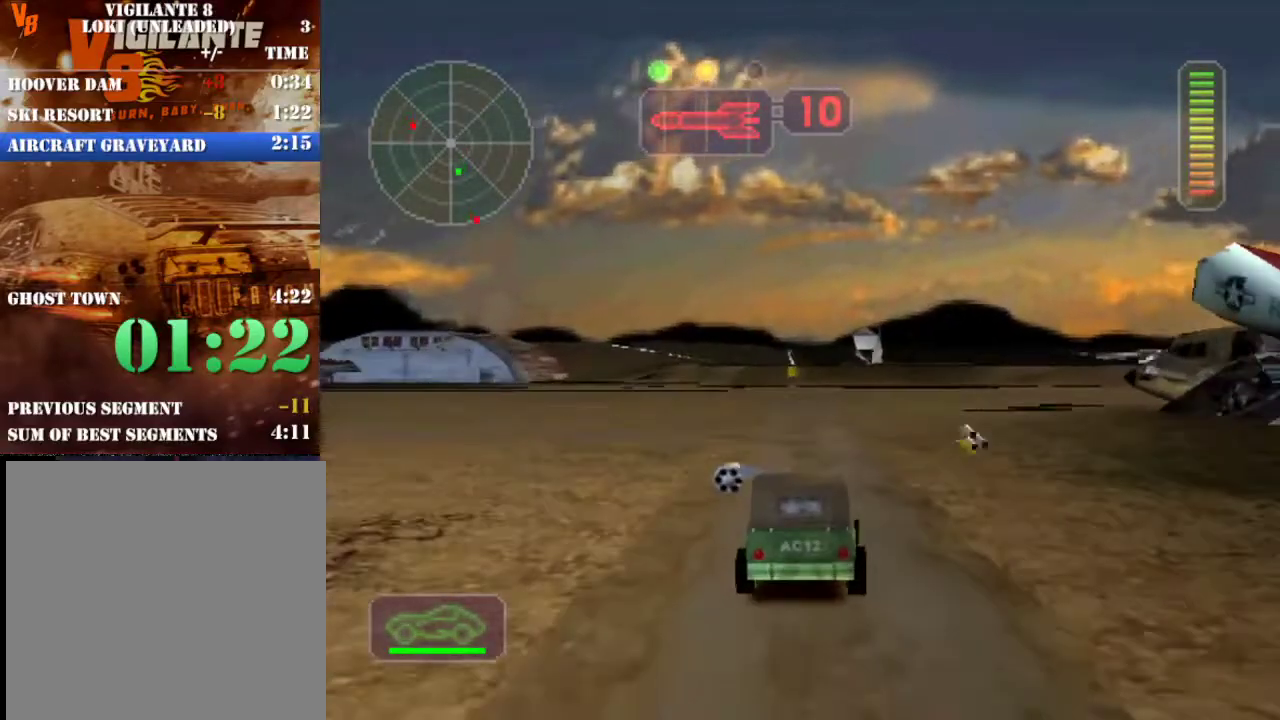
{"buttons": ["R2"], "left_stick": "center", "events": [[67, "left_stick", "center"]]}
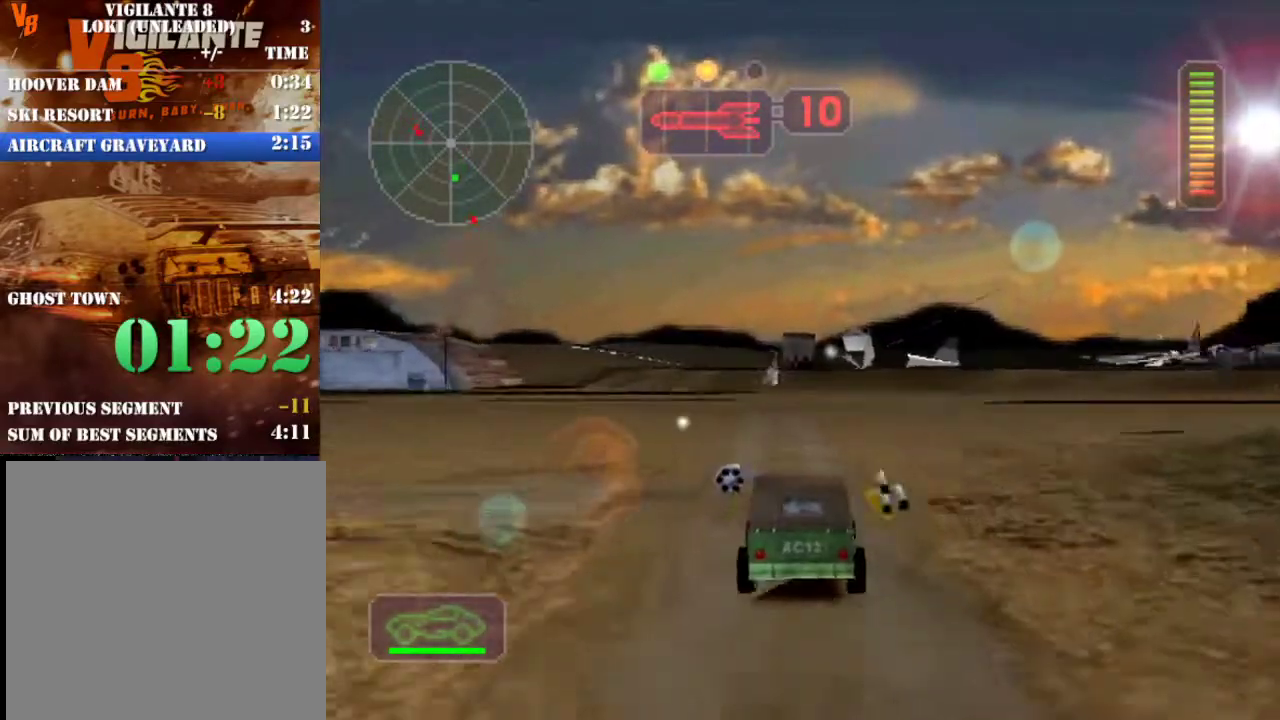
{"buttons": ["R2"], "left_stick": "center", "events": [[250, "left_stick", "right"], [350, "left_stick", "center"]]}
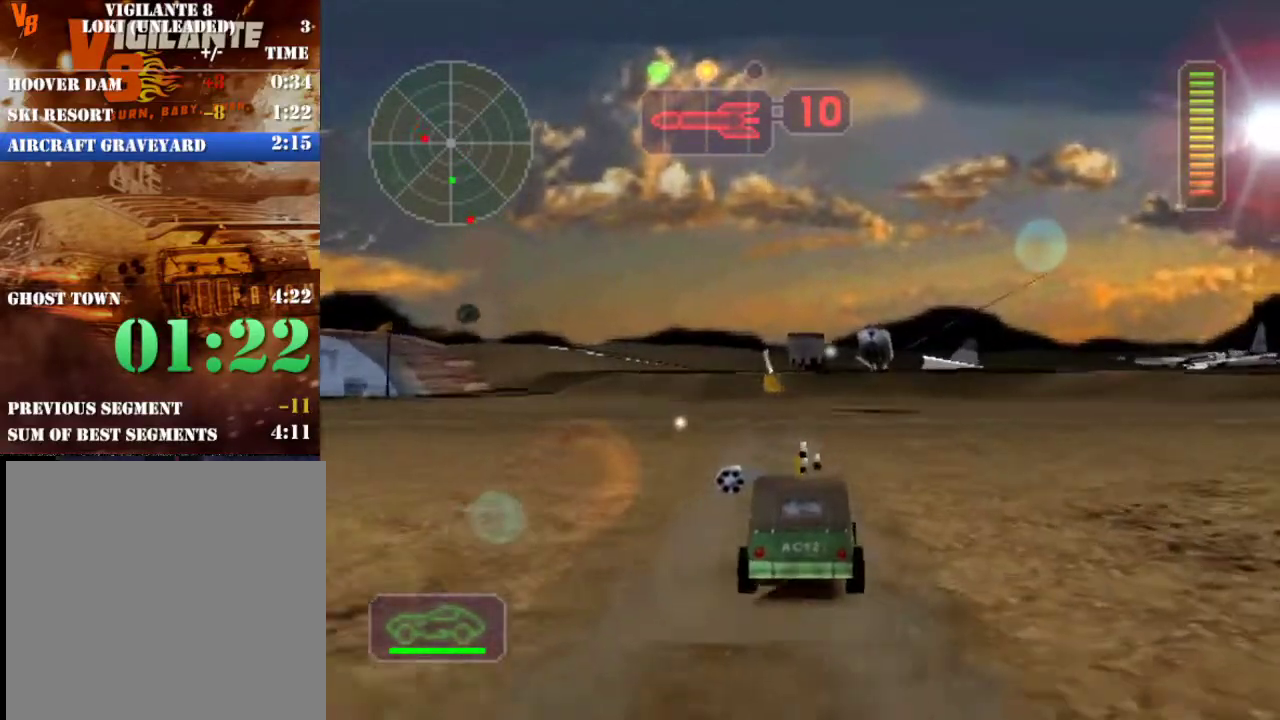
{"buttons": ["R2"], "left_stick": "left", "events": [[450, "left_stick", "left"]]}
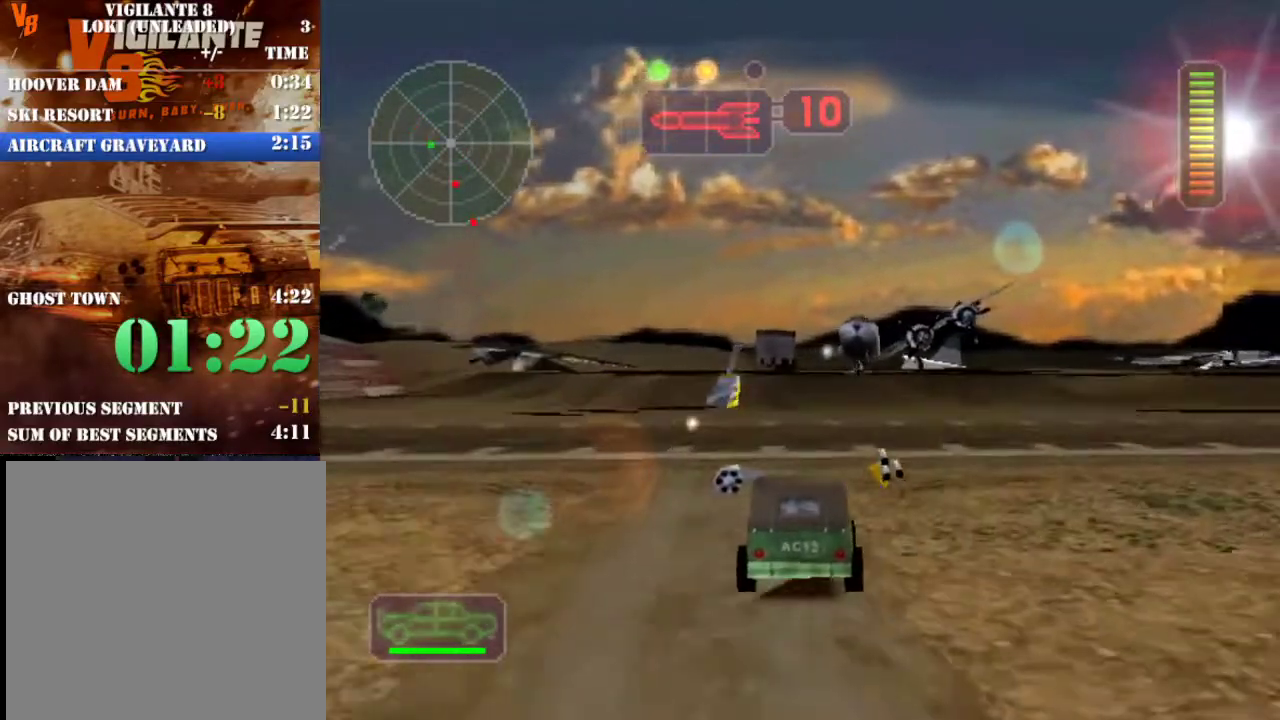
{"buttons": ["X"], "left_stick": "left", "events": [[50, "R2", "up"], [67, "X", "down"]]}
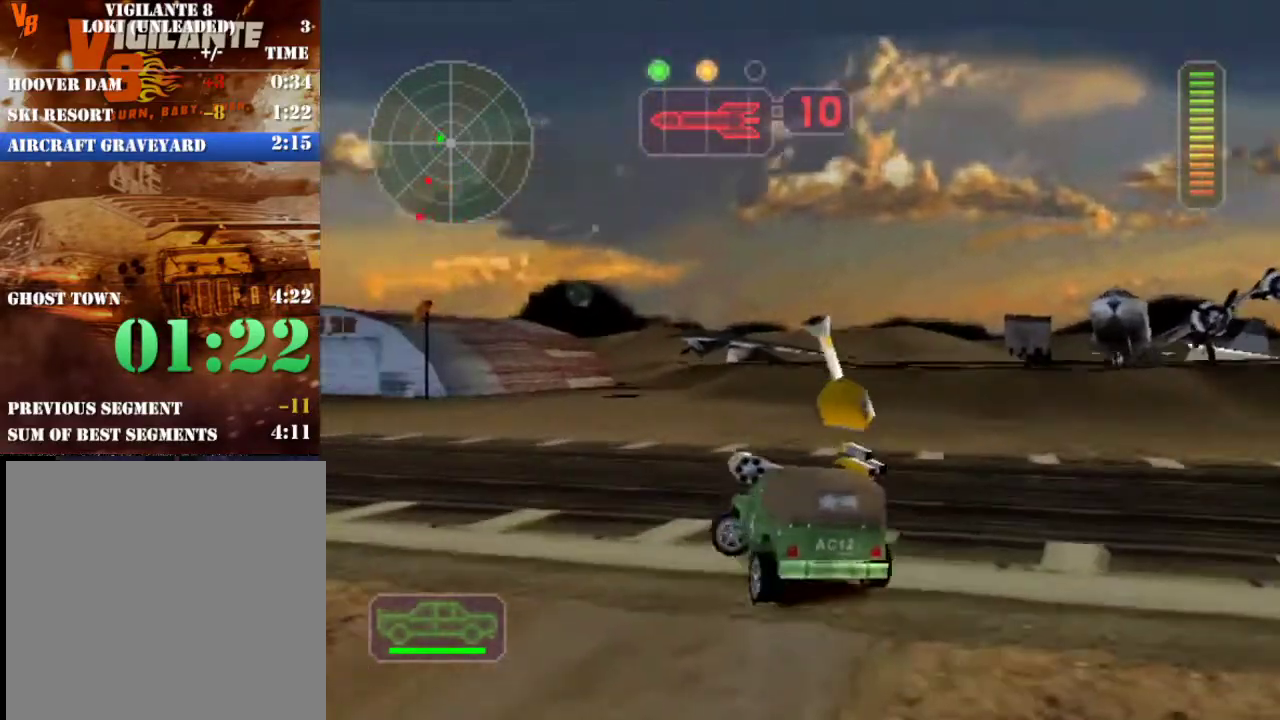
{"buttons": ["R2"], "left_stick": "center", "events": [[367, "X", "up"], [383, "left_stick", "center"], [467, "R2", "down"]]}
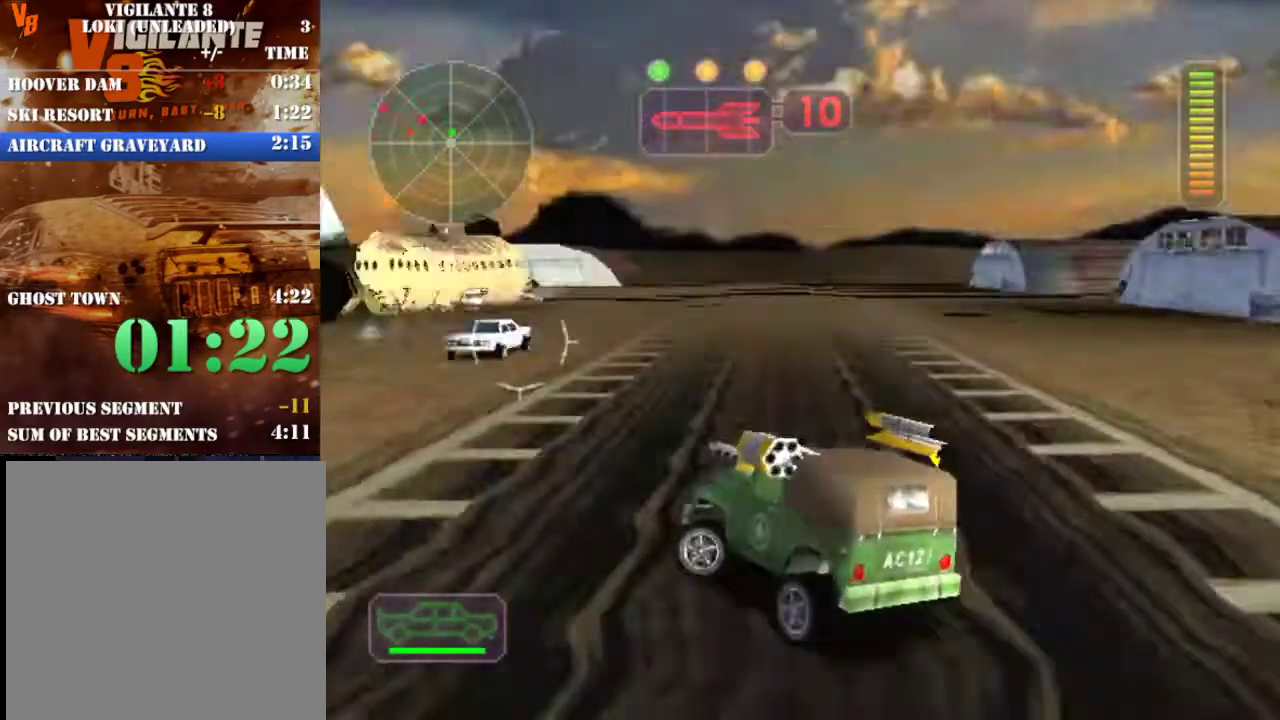
{"buttons": ["R2"], "left_stick": "right", "events": [[50, "left_stick", "right"], [117, "X", "down"], [267, "left_stick", "center"], [283, "X", "up"], [350, "left_stick", "right"]]}